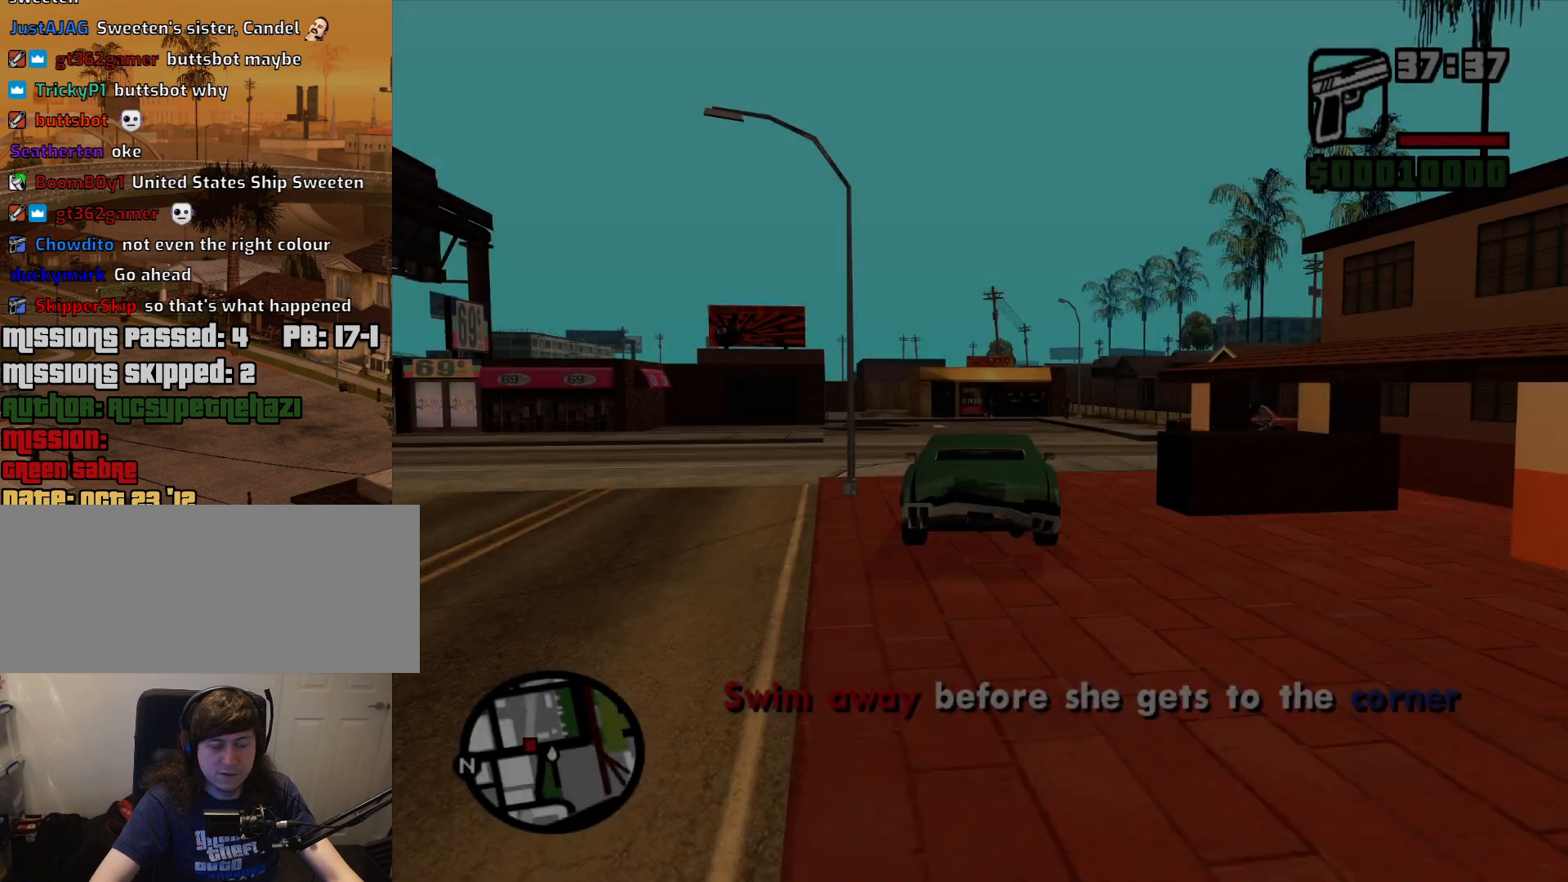
Gameplay with keyboard and mouse; each line is a JSON object with the keys and mouse buttons held at the frame after it. "events" lists presses ("down") and releases ("up") of "1", "2", "3", "4", "5", "6", "a", "alt", "c", "ctrl", "d", "down", "e", "escape", "f", "f1", "f2", "f3", "g", "h", "left", "num2", "q", "r", "right", "s", "shift", "space", "t", "tab", "up", "v", "w", "x", "z", "mouse_left", "mouse_middle", "mouse_right", "mouse_wheel_up" and "mouse_wheel_down" between this image and that frame as [ms after this image, input, new state], when the widget could be followed in between. "mouse_left", "mouse_middle", "mouse_right", "mouse_wheel_up", "mouse_wheel_down" = the "left", "middle", "right", "wheel_up", "wheel_down" buttons of the "mouse" list. No other keys are recorded. Mouse movement is not recorded.
{"keys": ["d", "w"], "mouse": [], "events": [[233, "w", "down"], [467, "d", "down"]]}
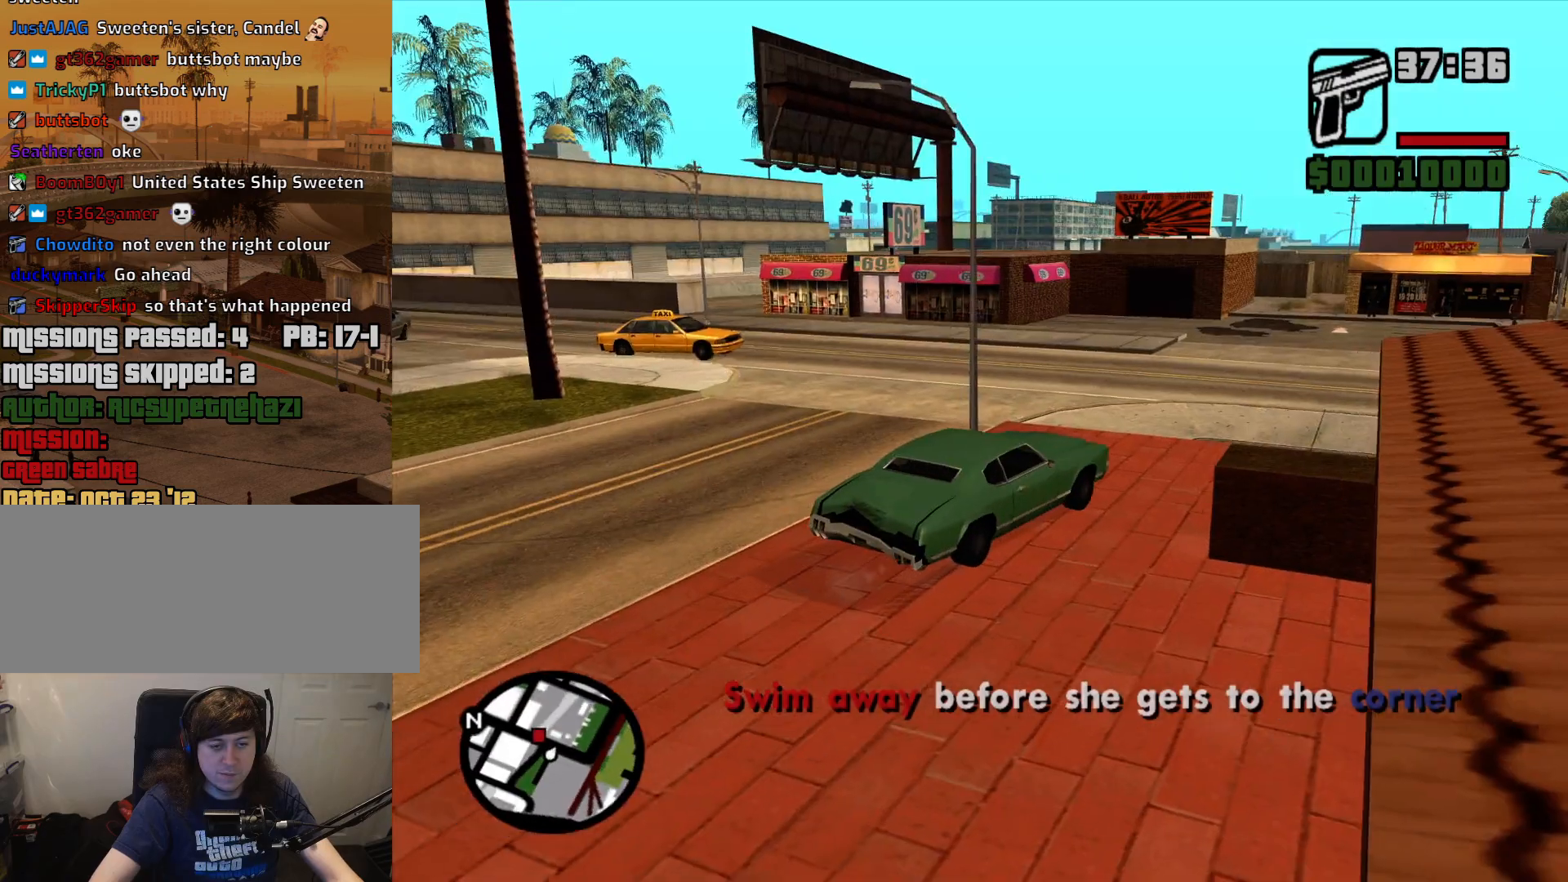
{"keys": ["w"], "mouse": [], "events": [[300, "d", "up"]]}
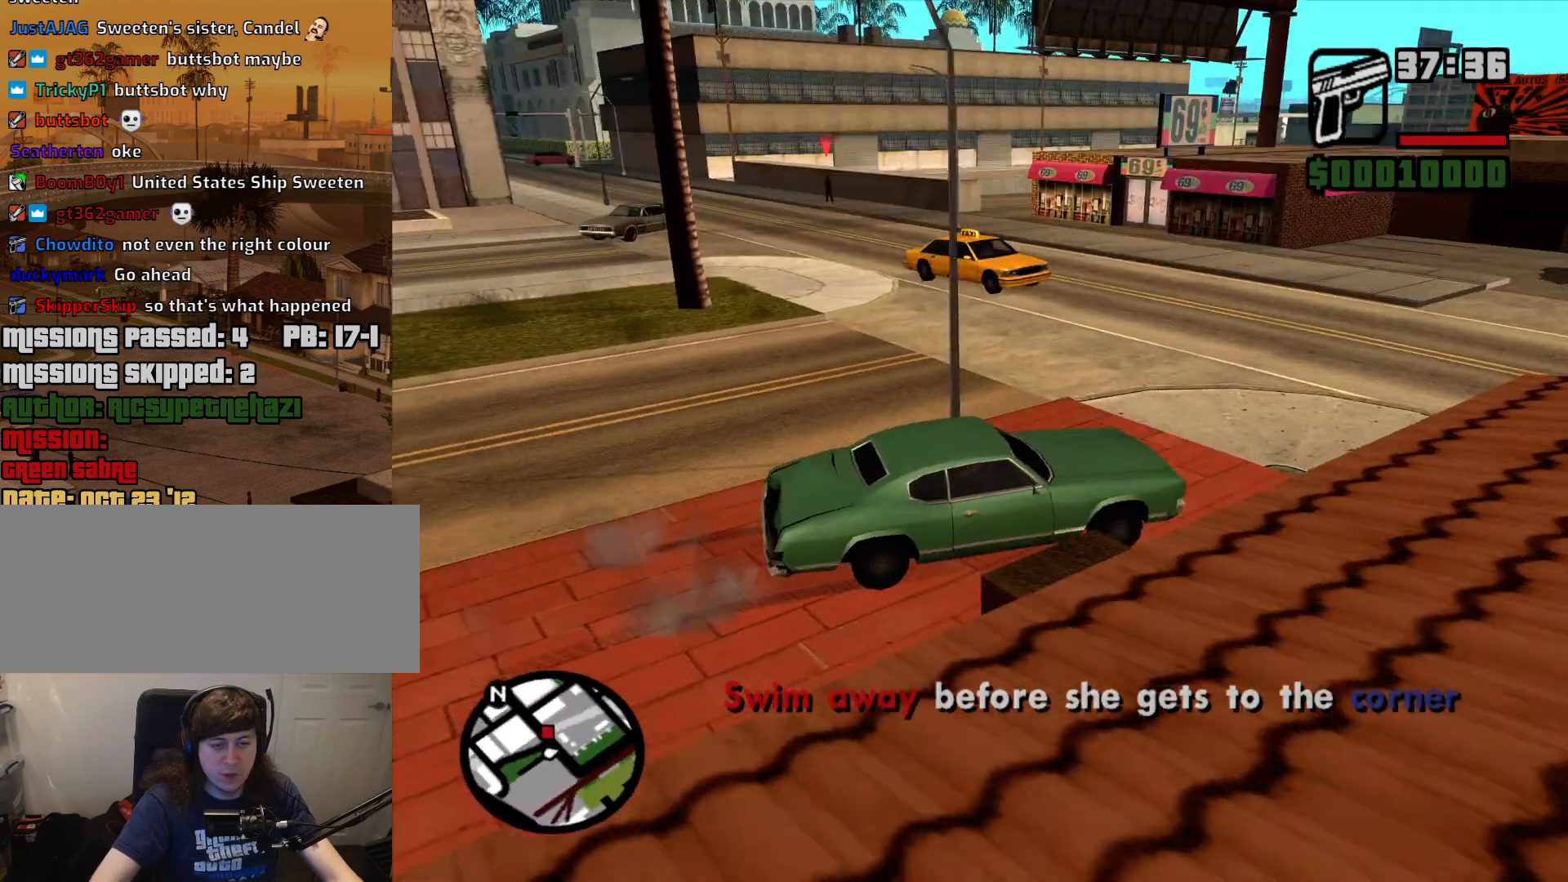
{"keys": [], "mouse": [], "events": [[167, "a", "down"], [450, "a", "up"], [500, "w", "up"]]}
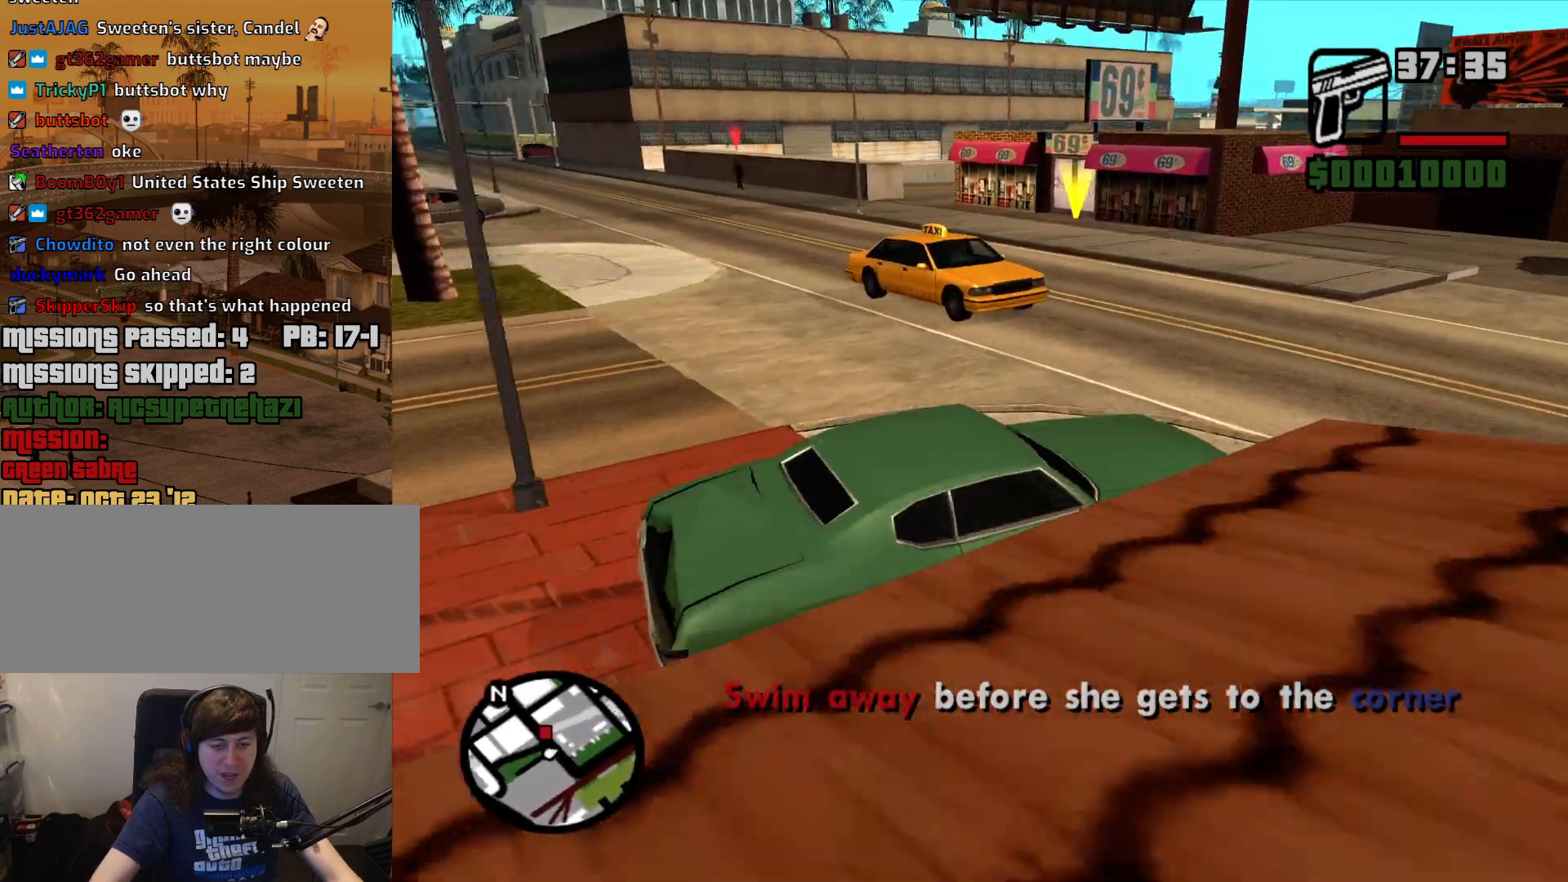
{"keys": ["a"], "mouse": [], "events": [[183, "a", "down"]]}
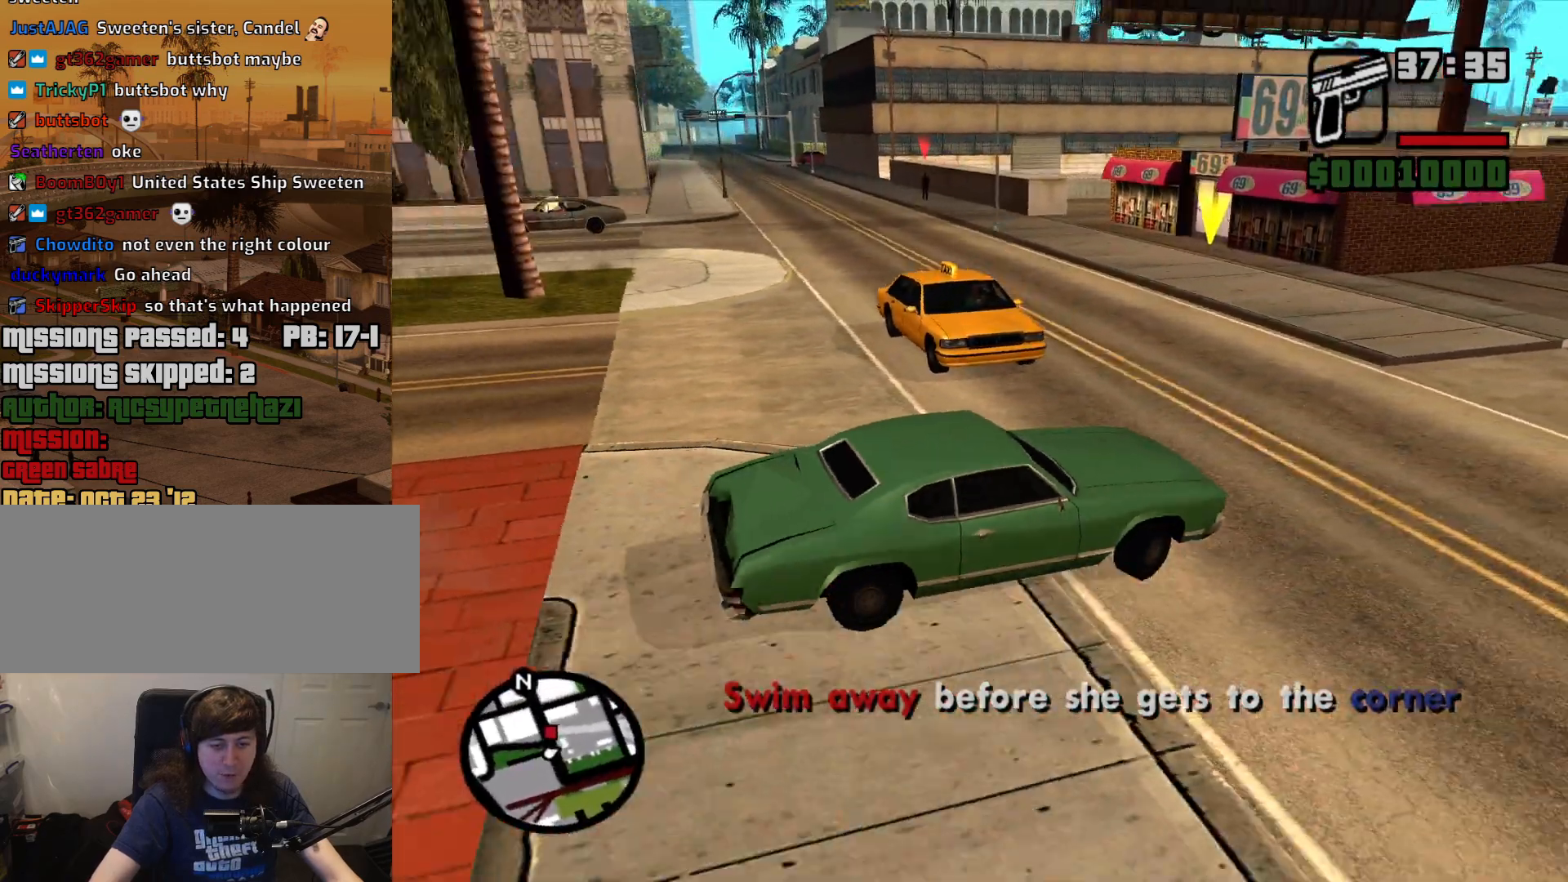
{"keys": ["a"], "mouse": [], "events": [[17, "w", "down"], [200, "a", "up"], [300, "a", "down"], [350, "w", "up"]]}
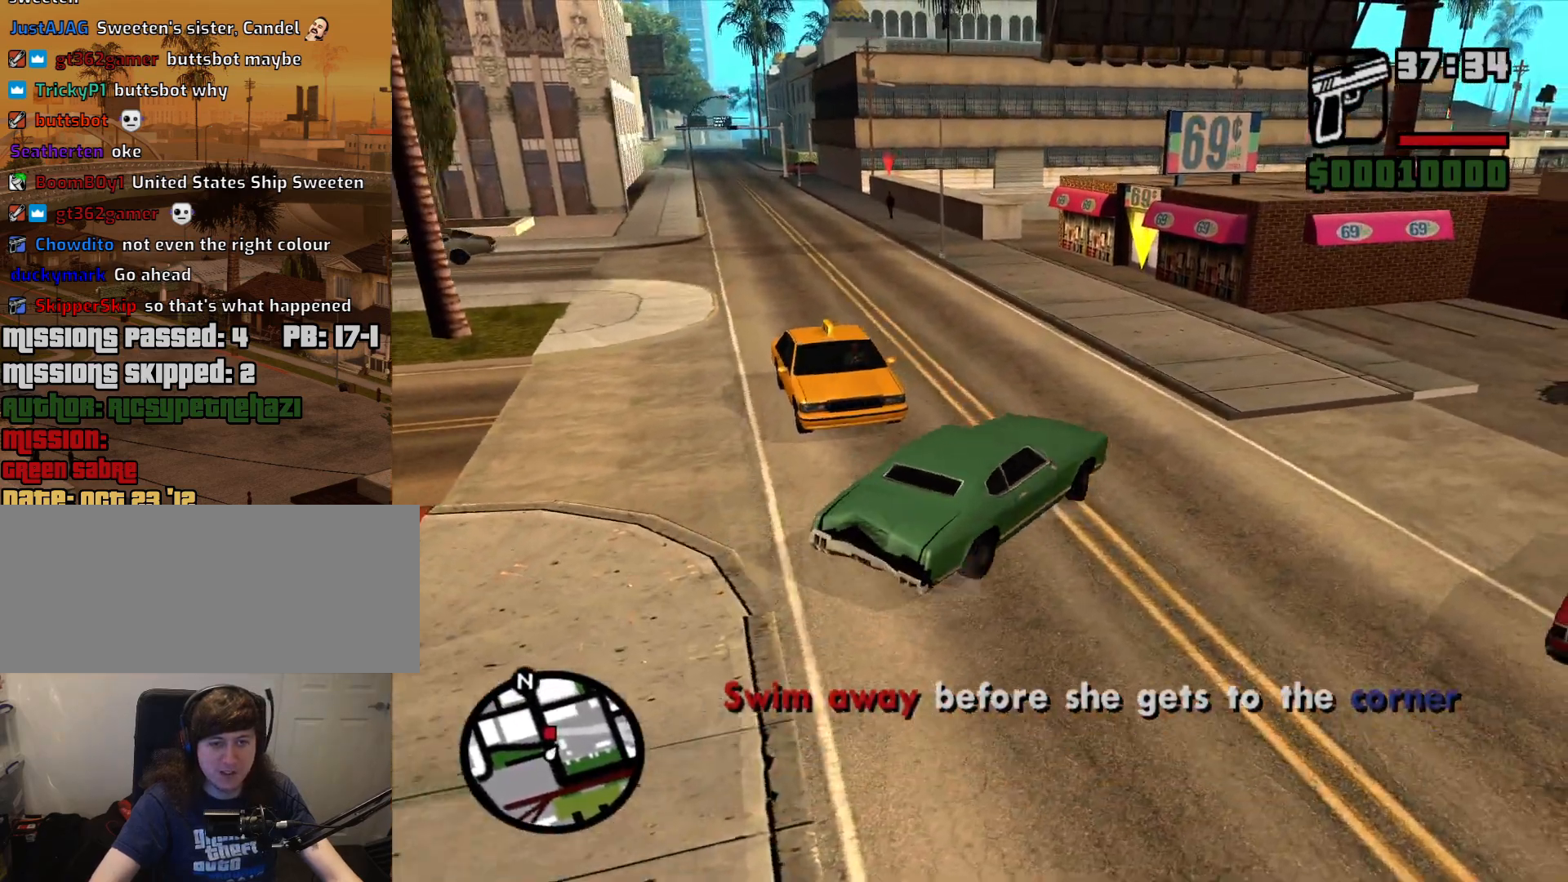
{"keys": ["w"], "mouse": [], "events": [[133, "w", "down"], [367, "a", "up"]]}
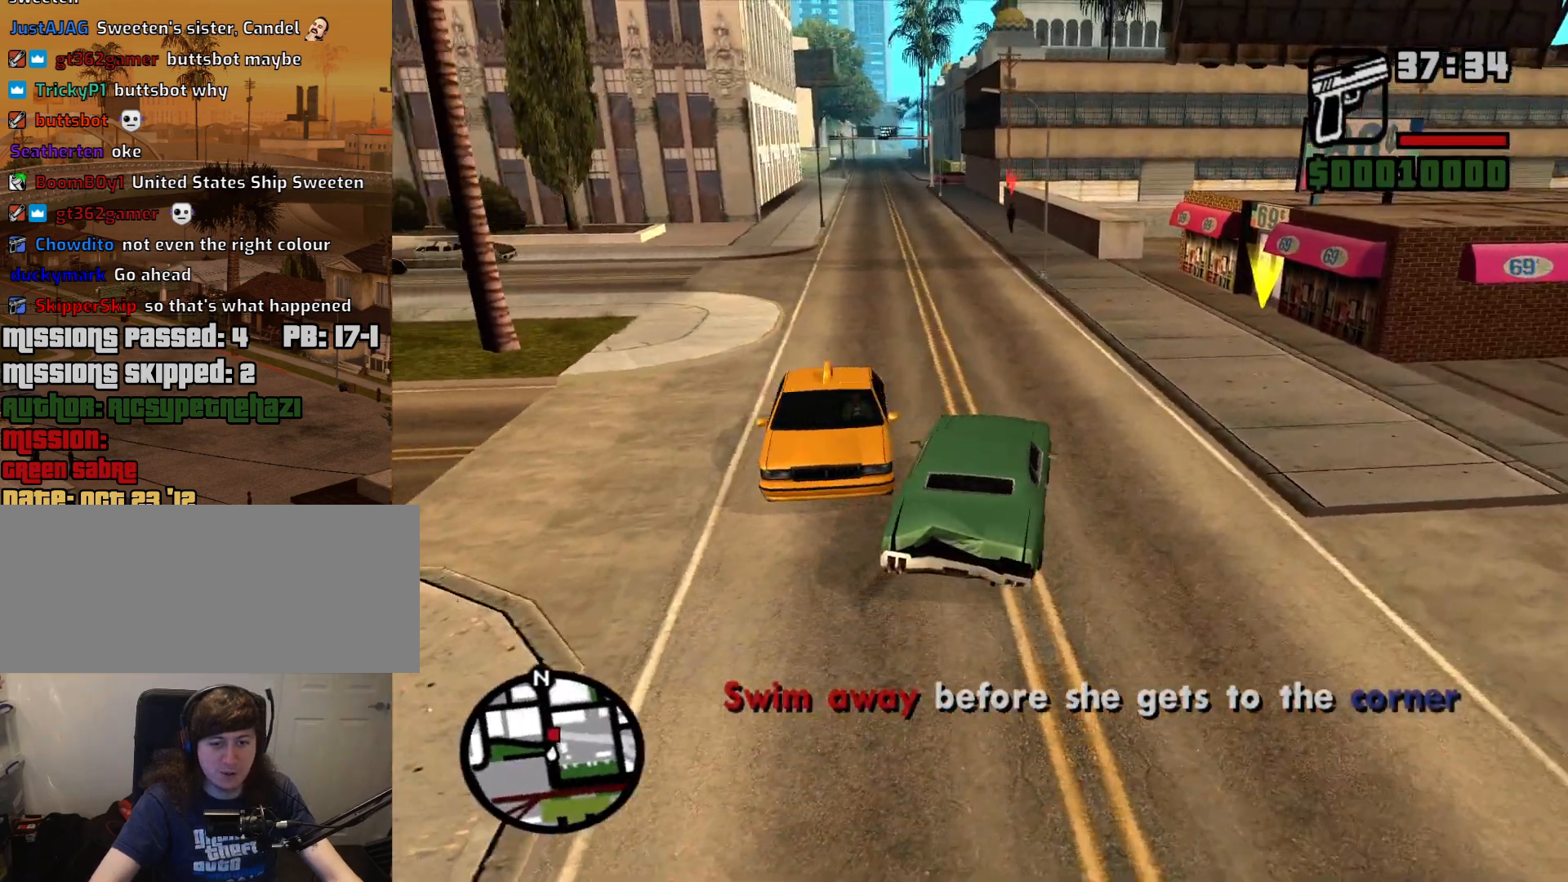
{"keys": ["w"], "mouse": [], "events": [[333, "a", "down"], [467, "a", "up"]]}
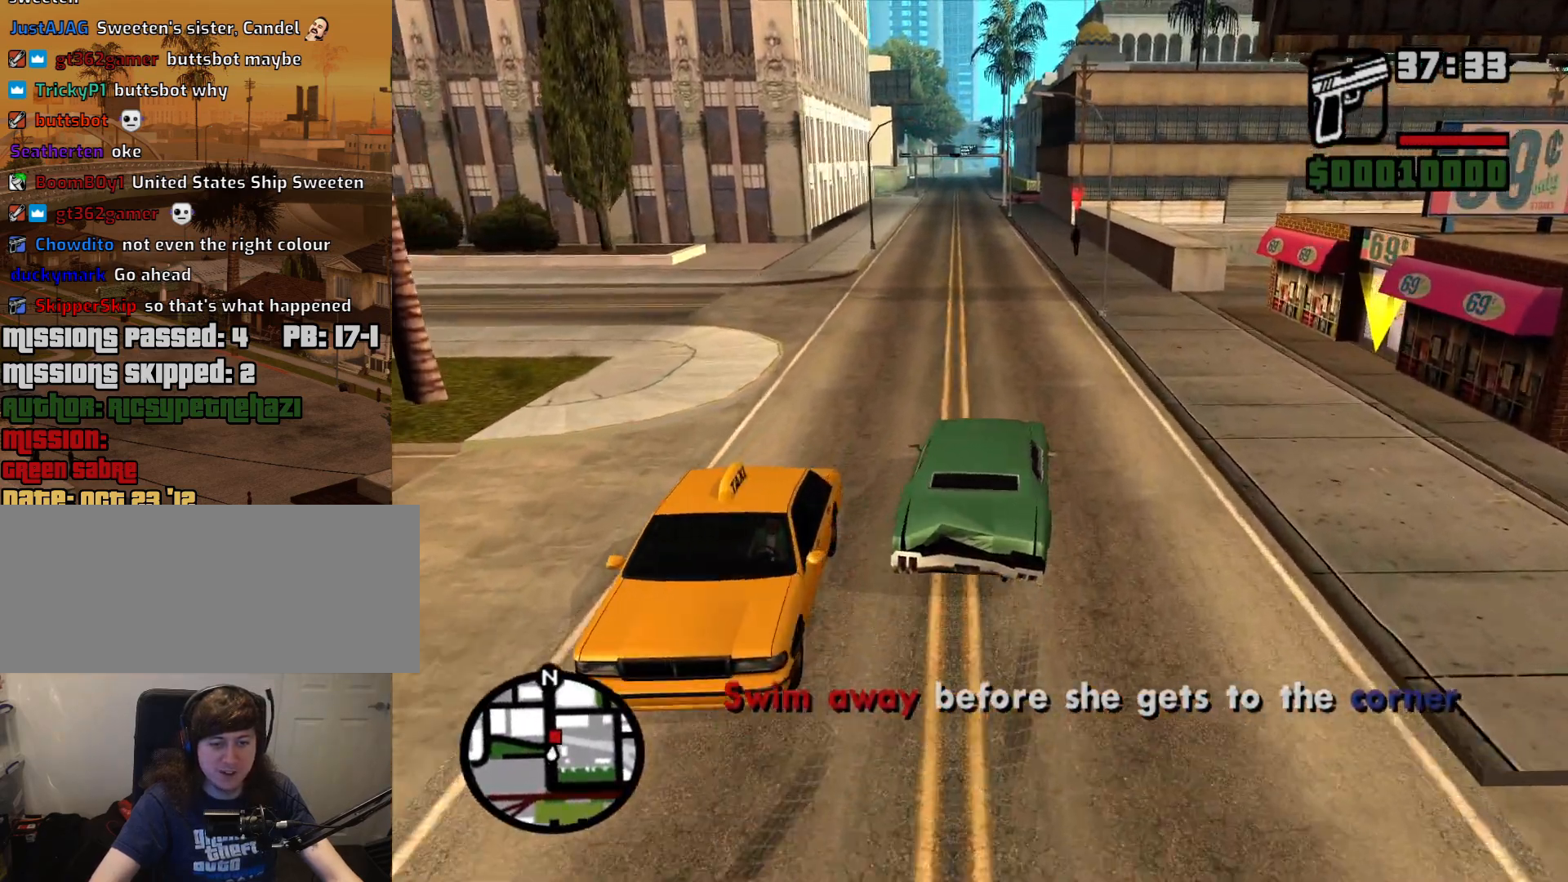
{"keys": ["w"], "mouse": [], "events": []}
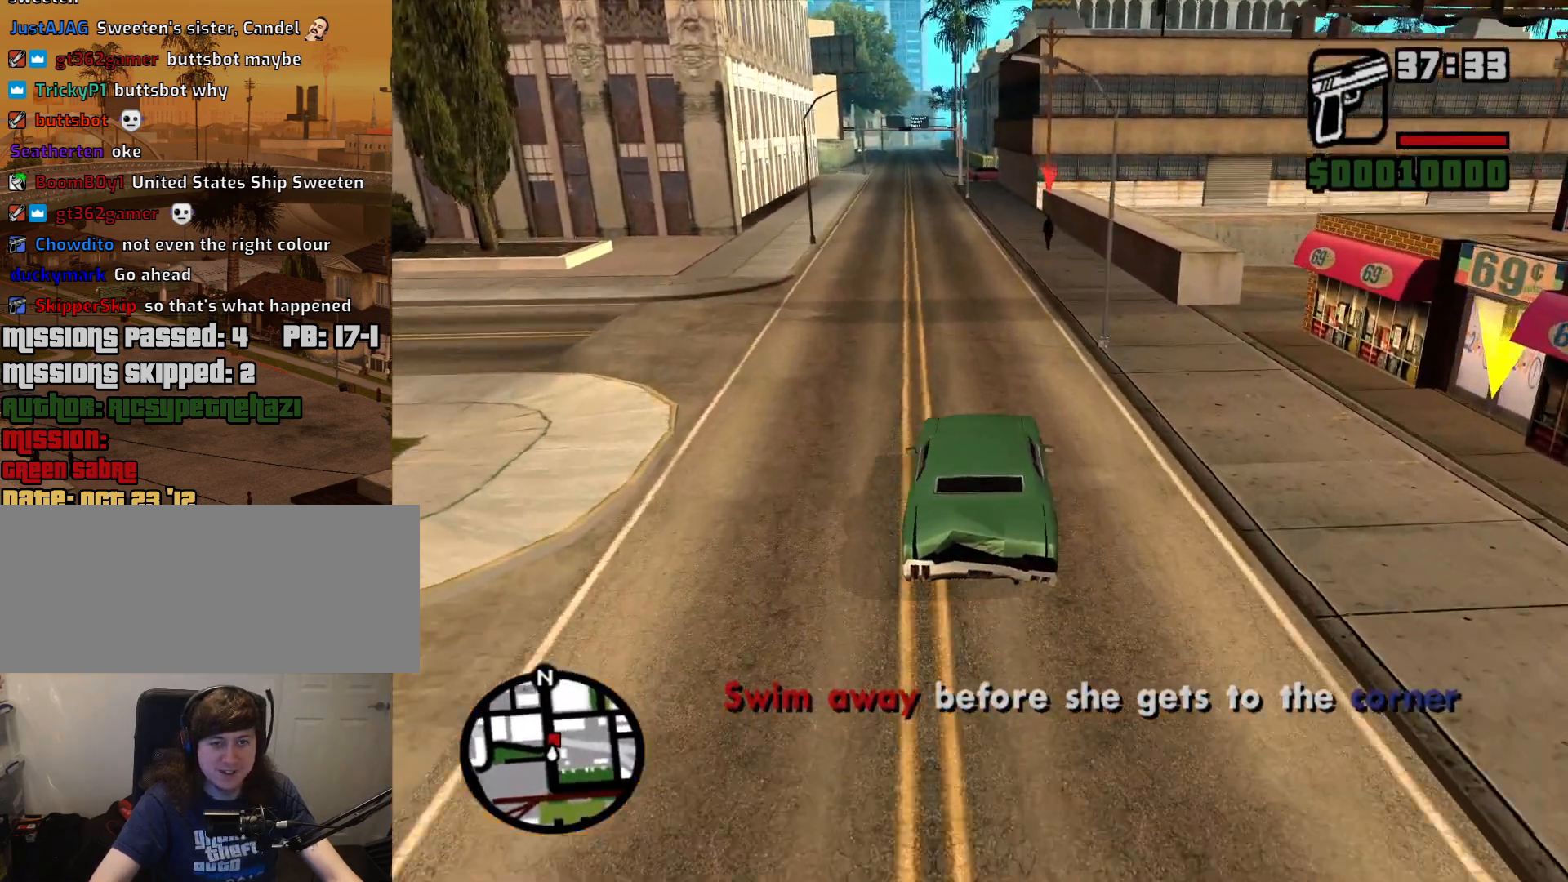
{"keys": ["w"], "mouse": [], "events": []}
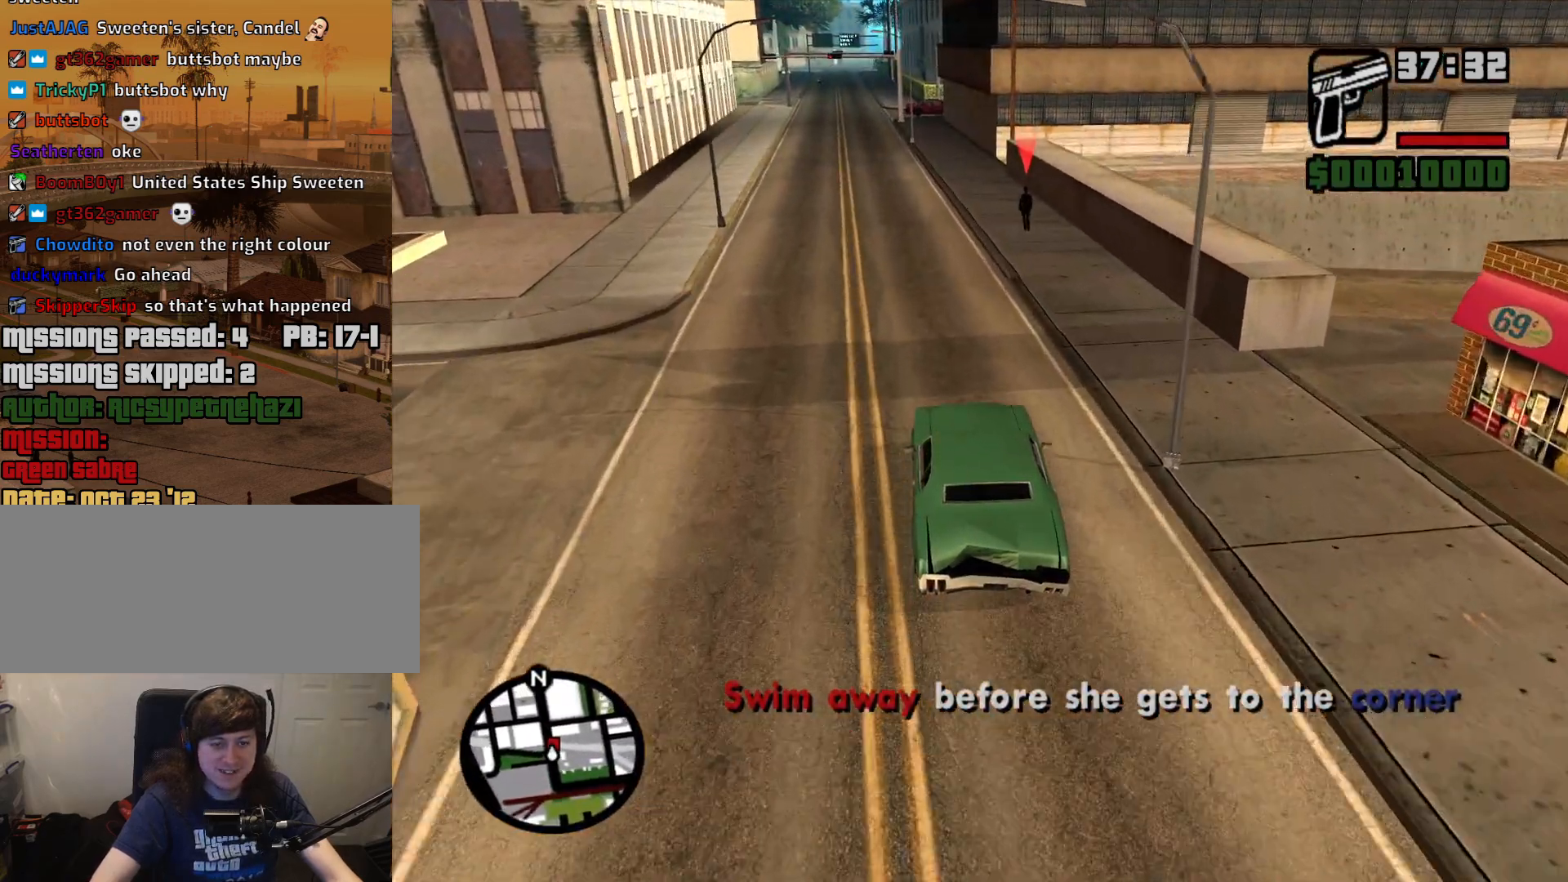
{"keys": ["d", "w"], "mouse": [], "events": [[333, "d", "down"]]}
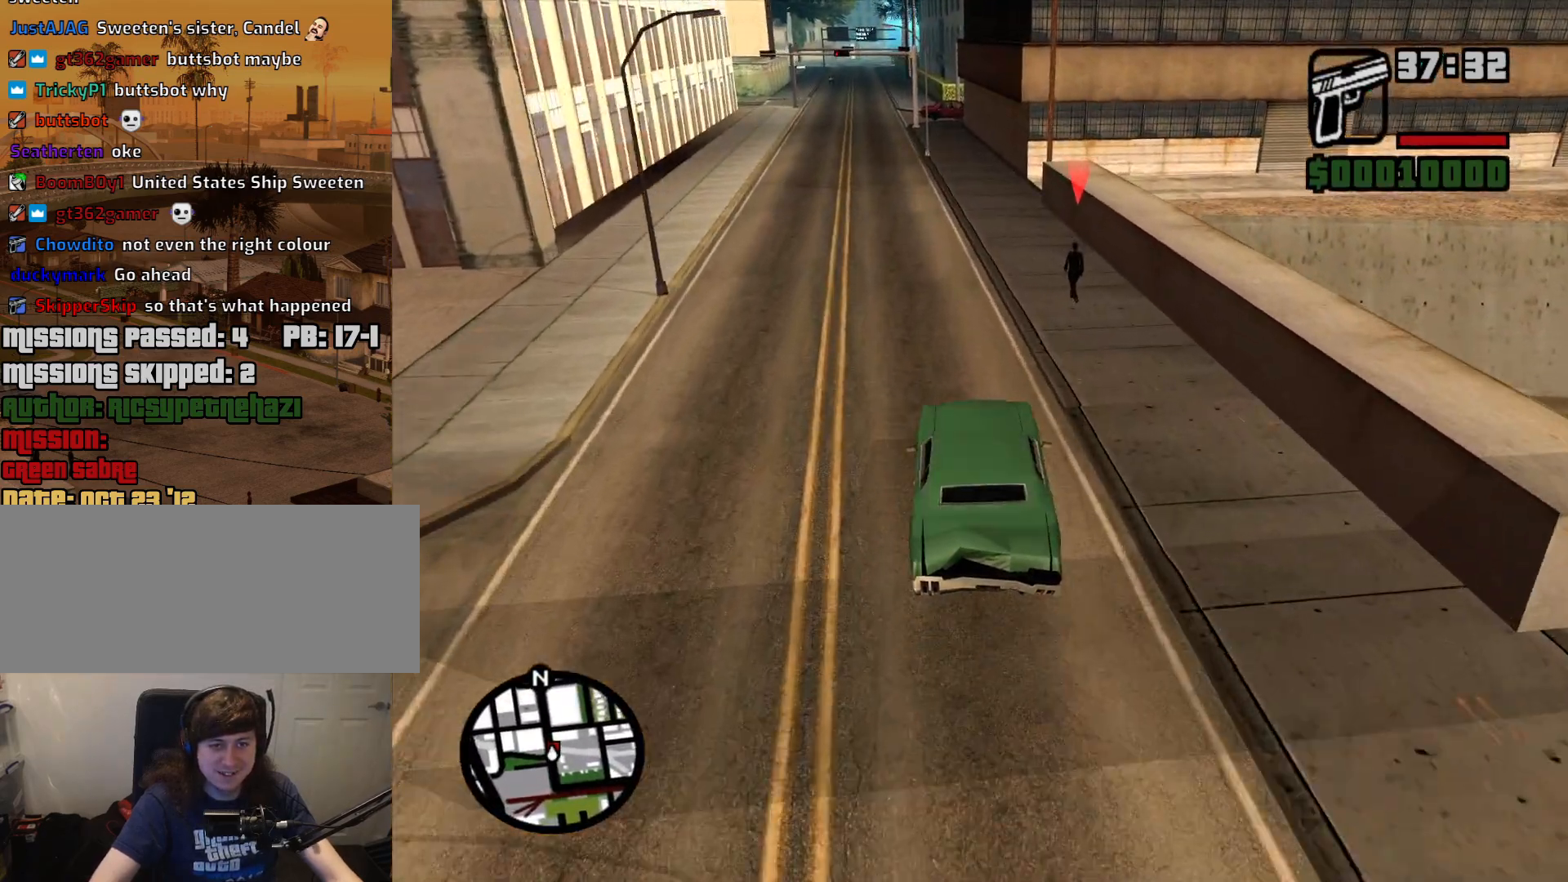
{"keys": ["a", "w"], "mouse": [], "events": [[300, "a", "down"], [300, "d", "up"]]}
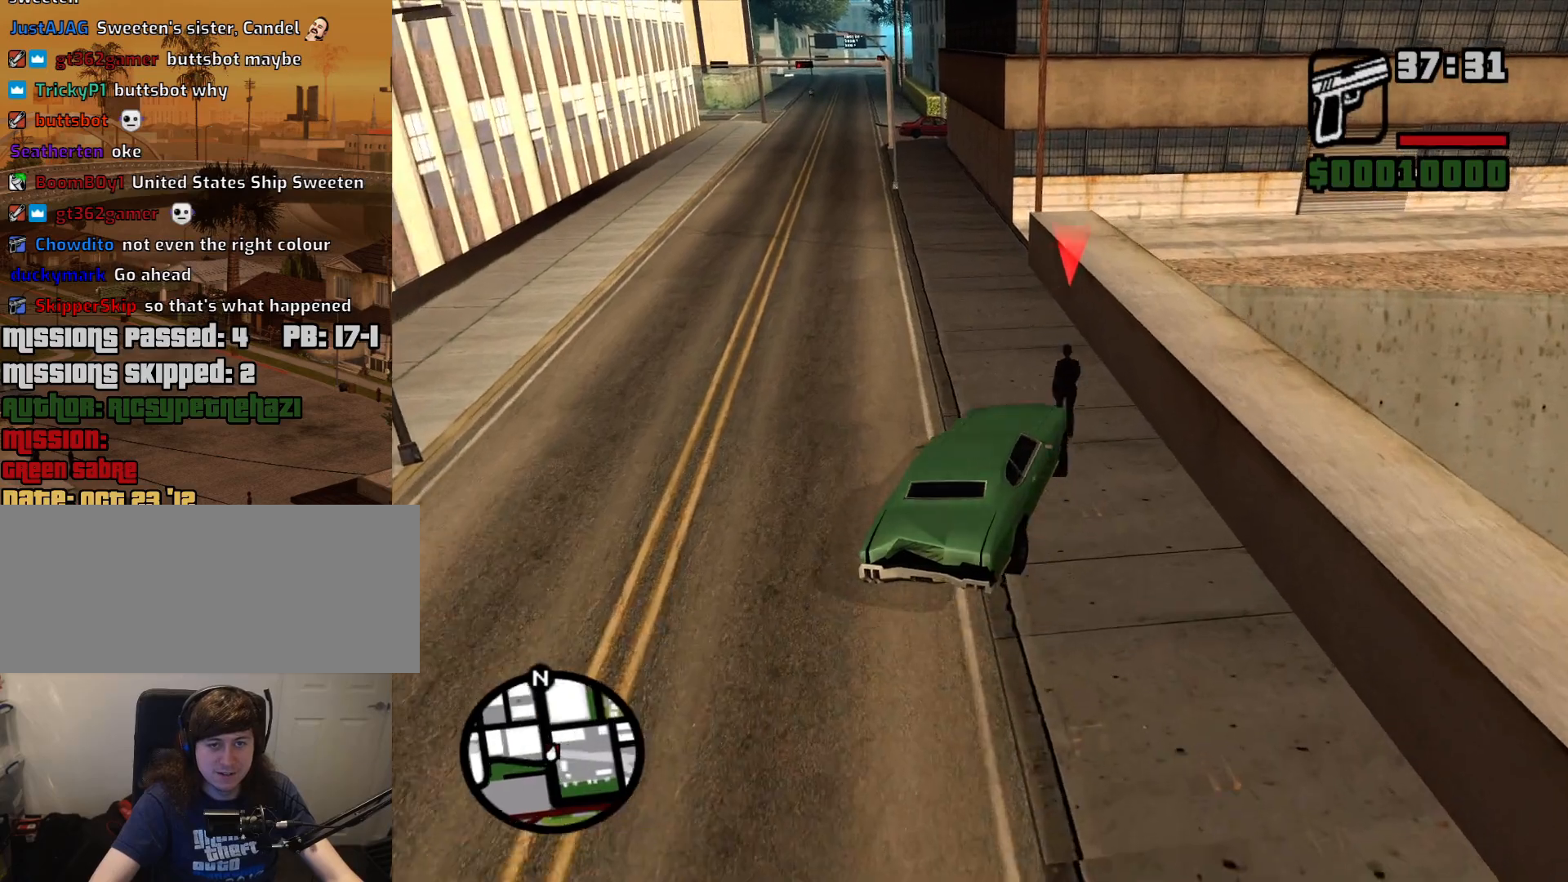
{"keys": ["w"], "mouse": [], "events": [[500, "a", "up"]]}
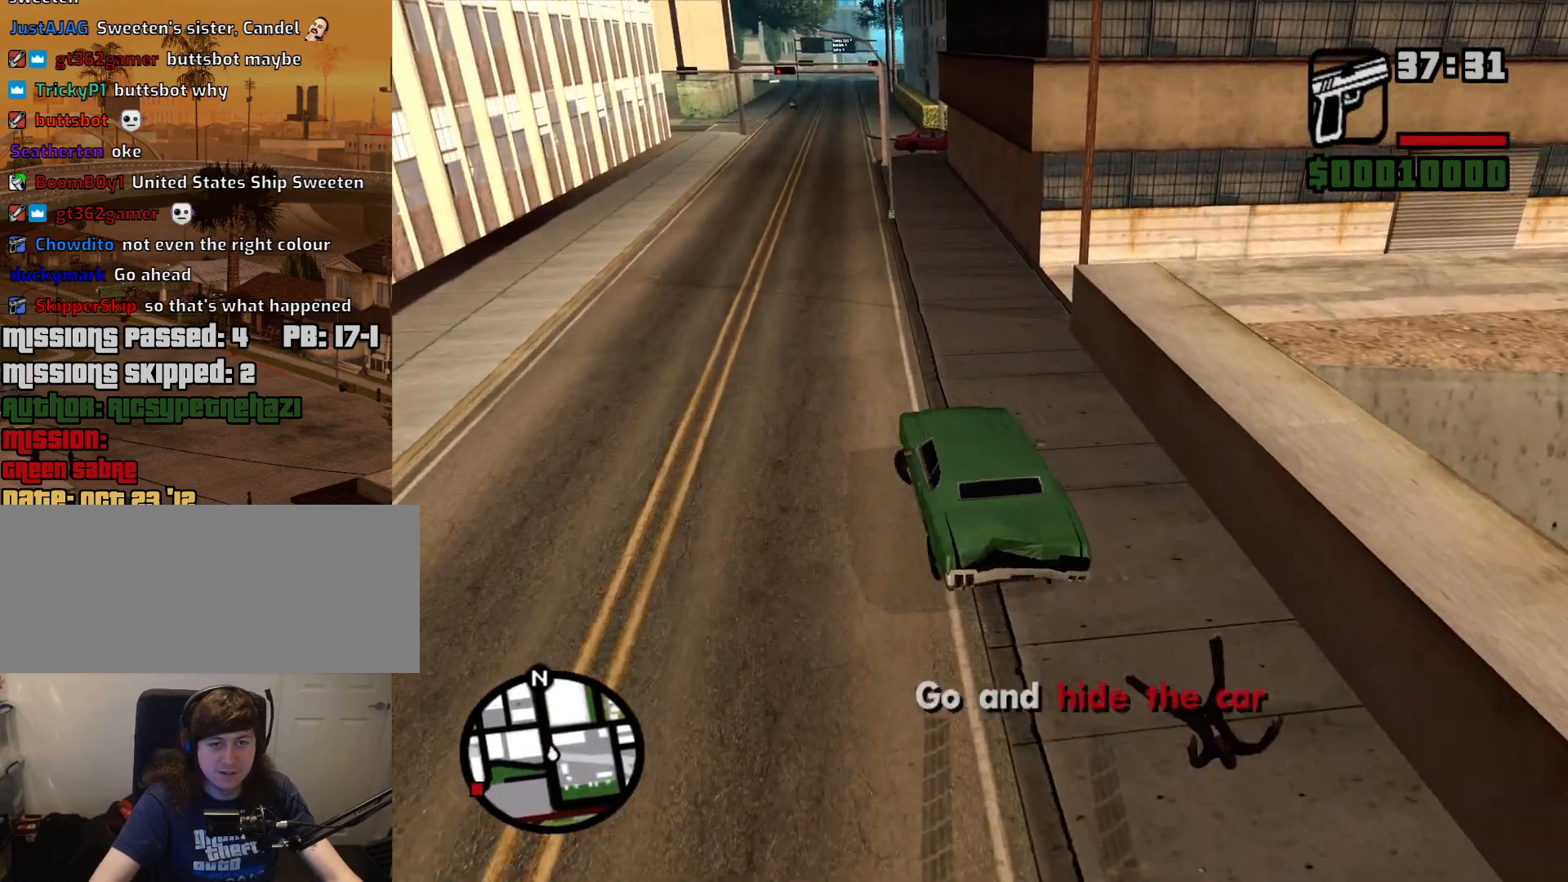
{"keys": ["w"], "mouse": [], "events": [[133, "d", "down"], [383, "d", "up"]]}
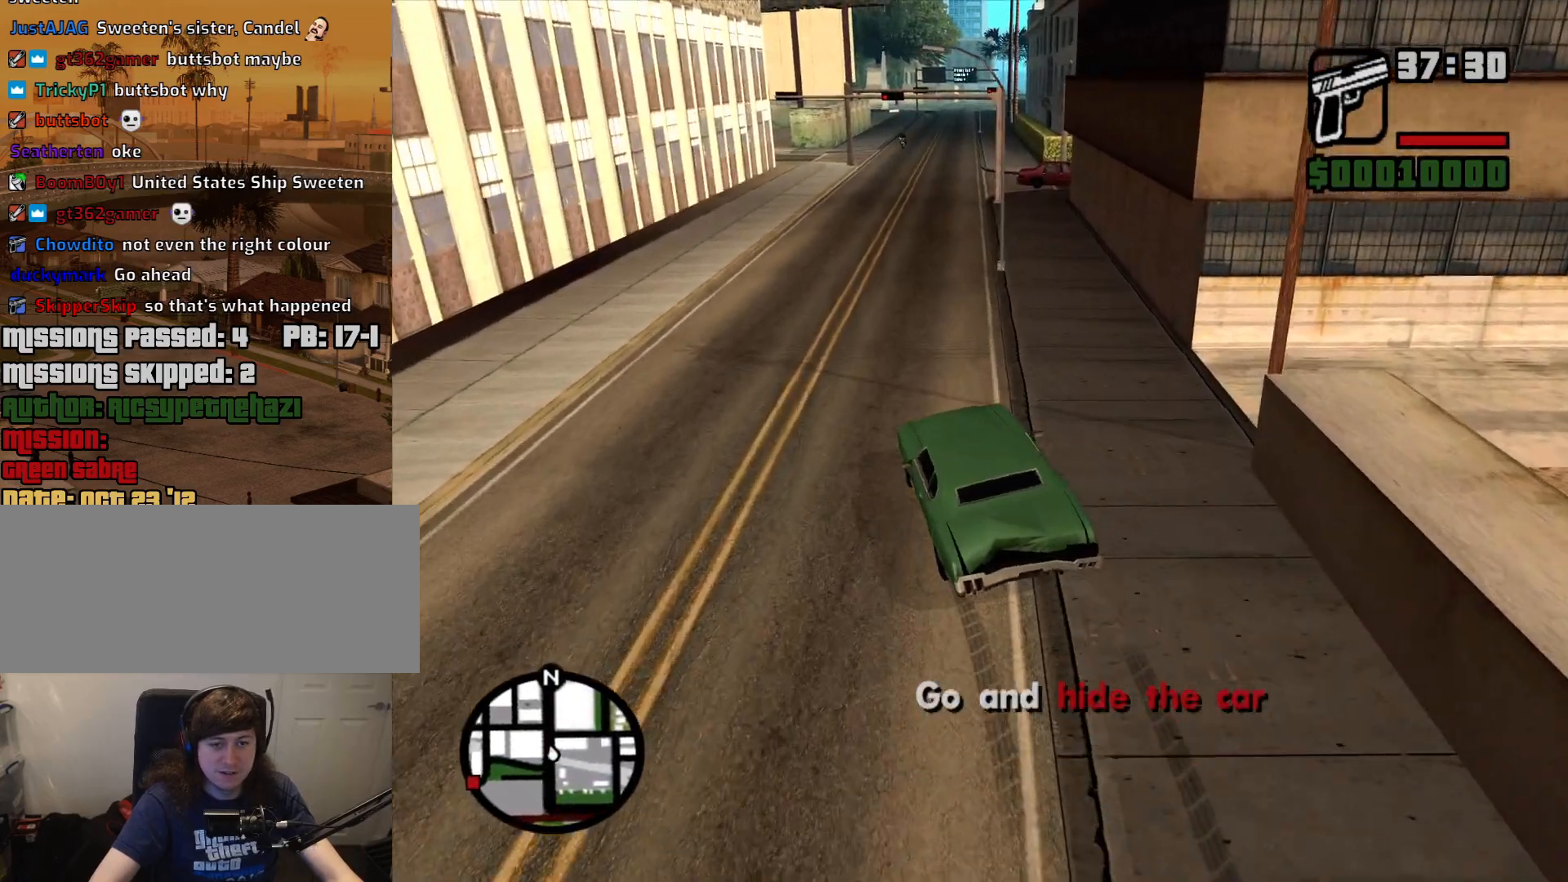
{"keys": ["a", "space"], "mouse": [], "events": [[67, "d", "down"], [117, "d", "up"], [200, "a", "down"], [250, "w", "up"], [300, "space", "down"]]}
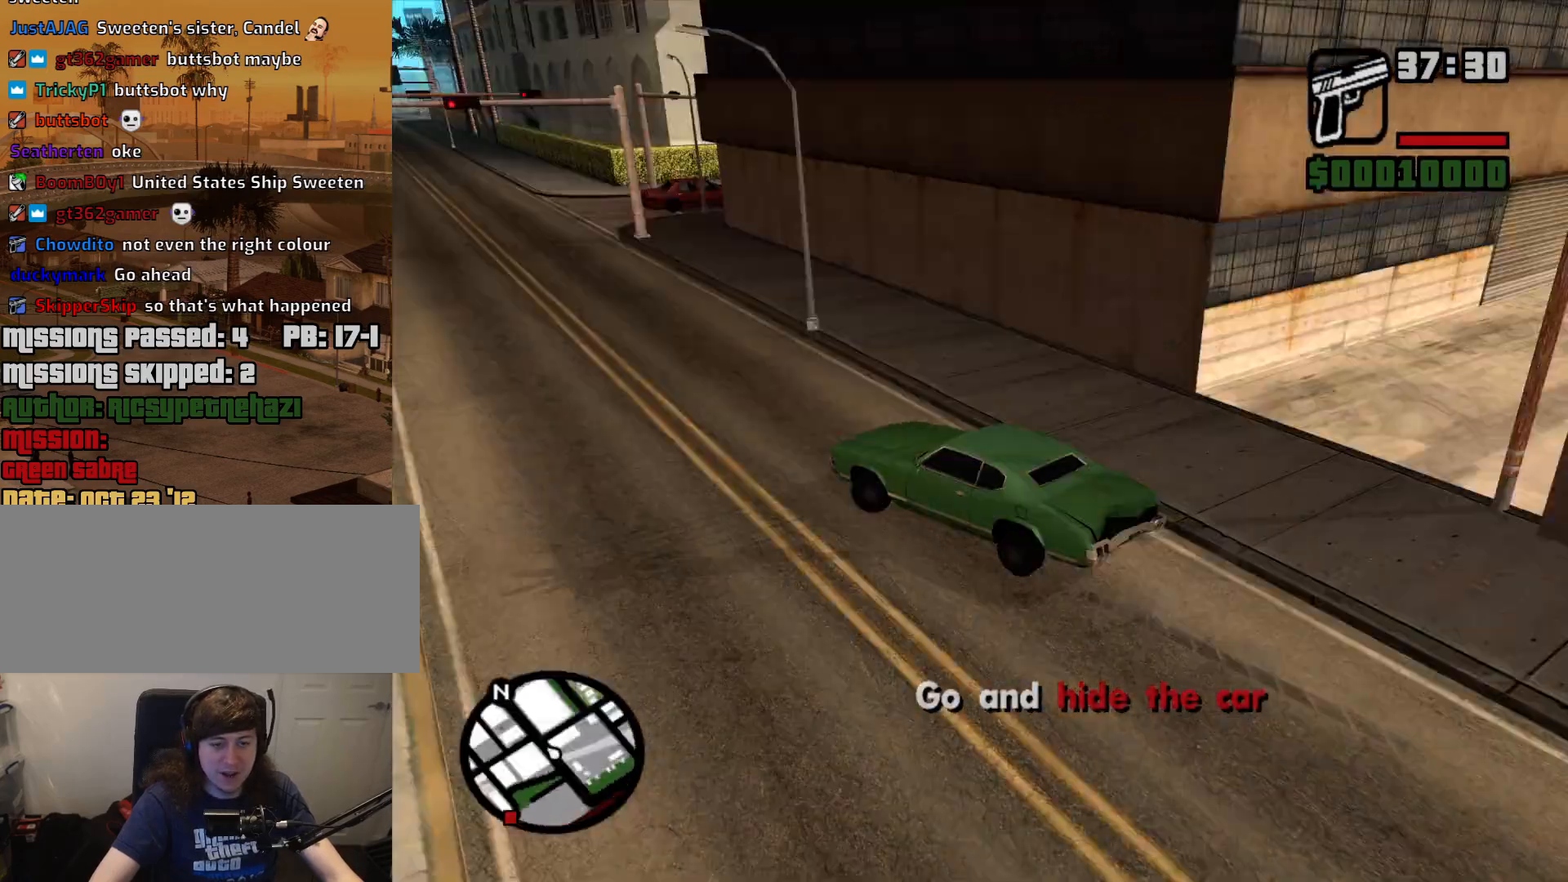
{"keys": ["a", "space"], "mouse": [], "events": []}
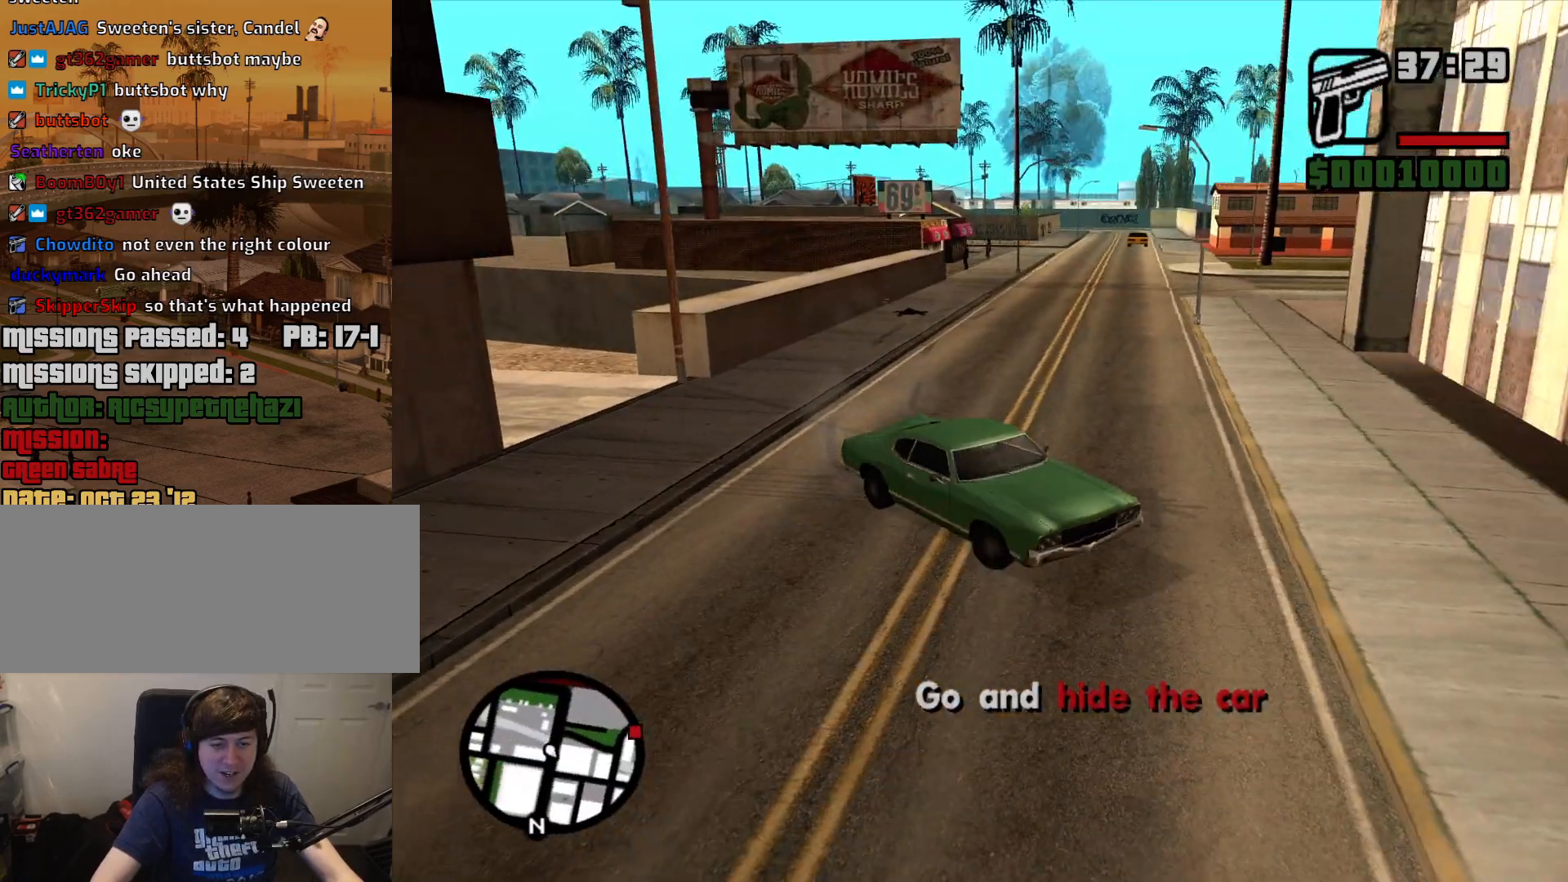
{"keys": ["a", "w"], "mouse": [], "events": [[50, "w", "down"], [100, "space", "up"]]}
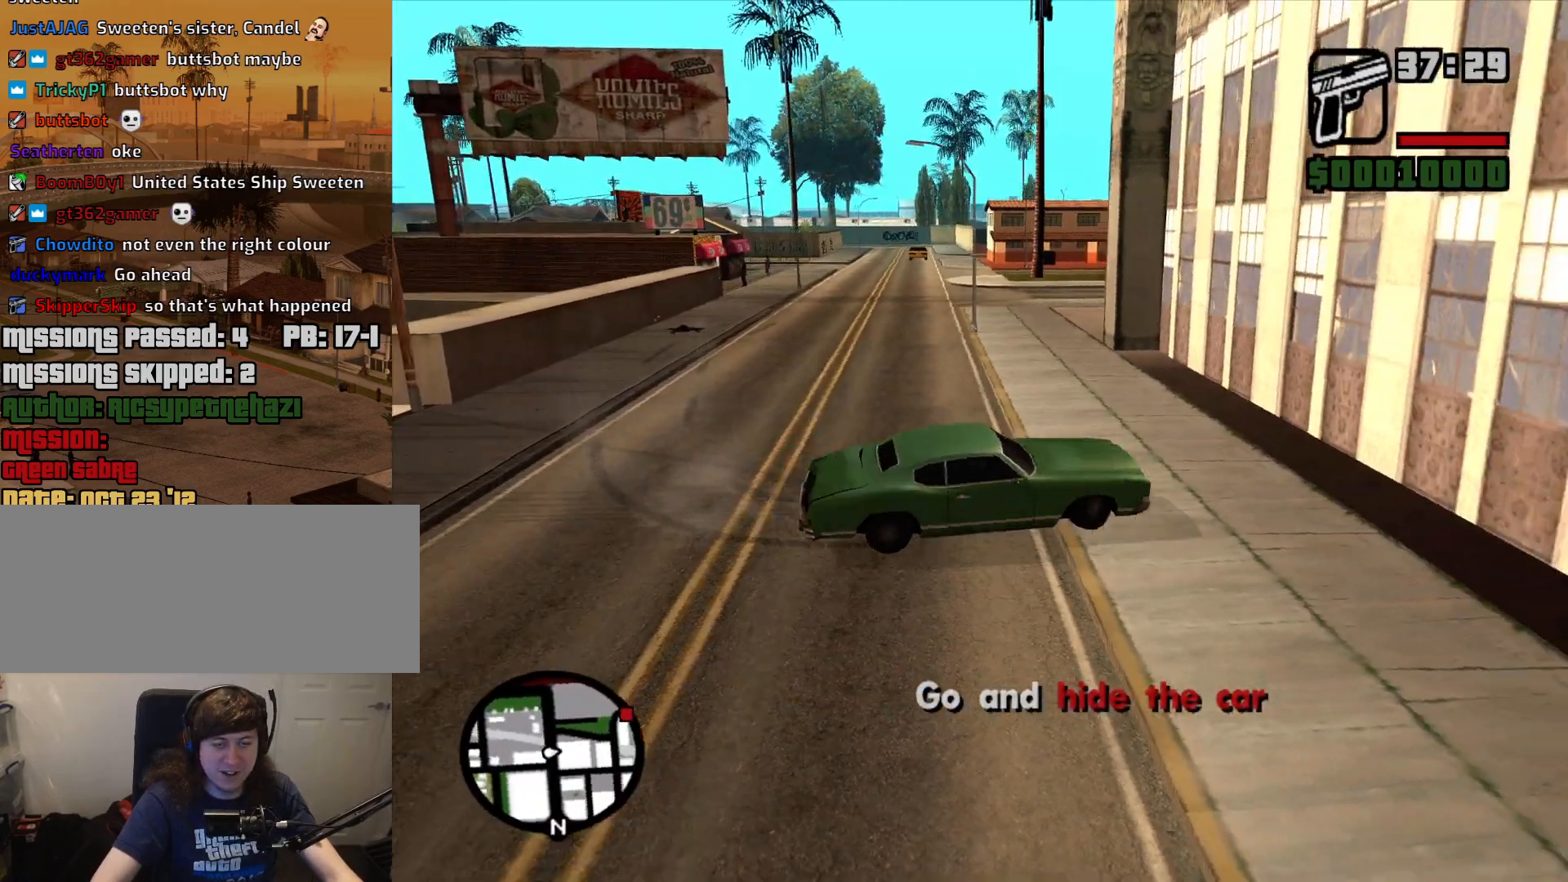
{"keys": ["a", "w"], "mouse": [], "events": []}
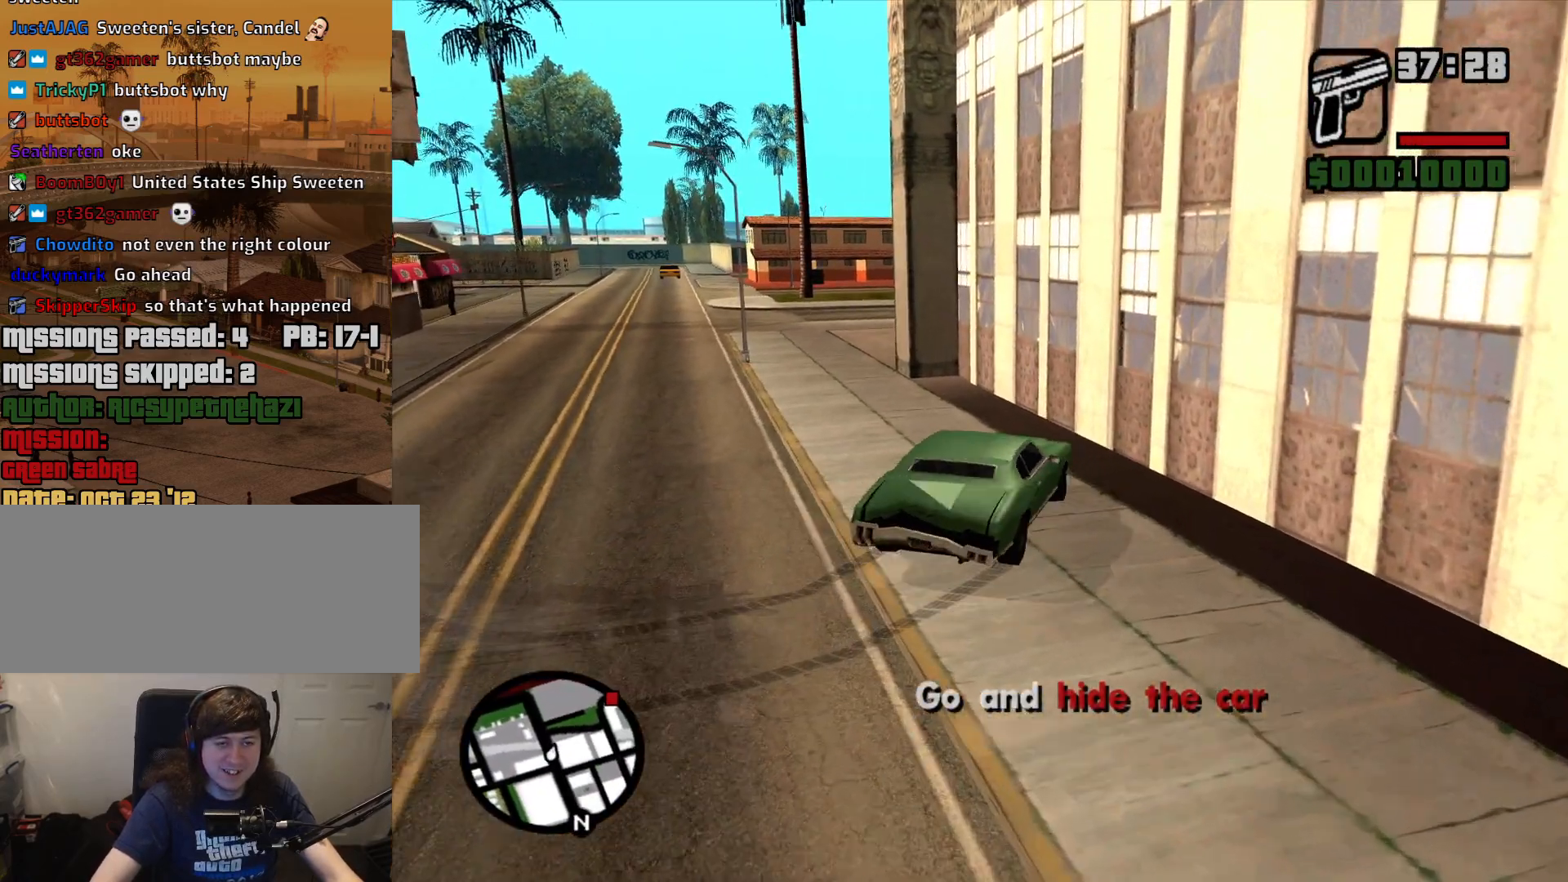
{"keys": ["d", "w"], "mouse": [], "events": [[217, "a", "up"], [217, "d", "down"]]}
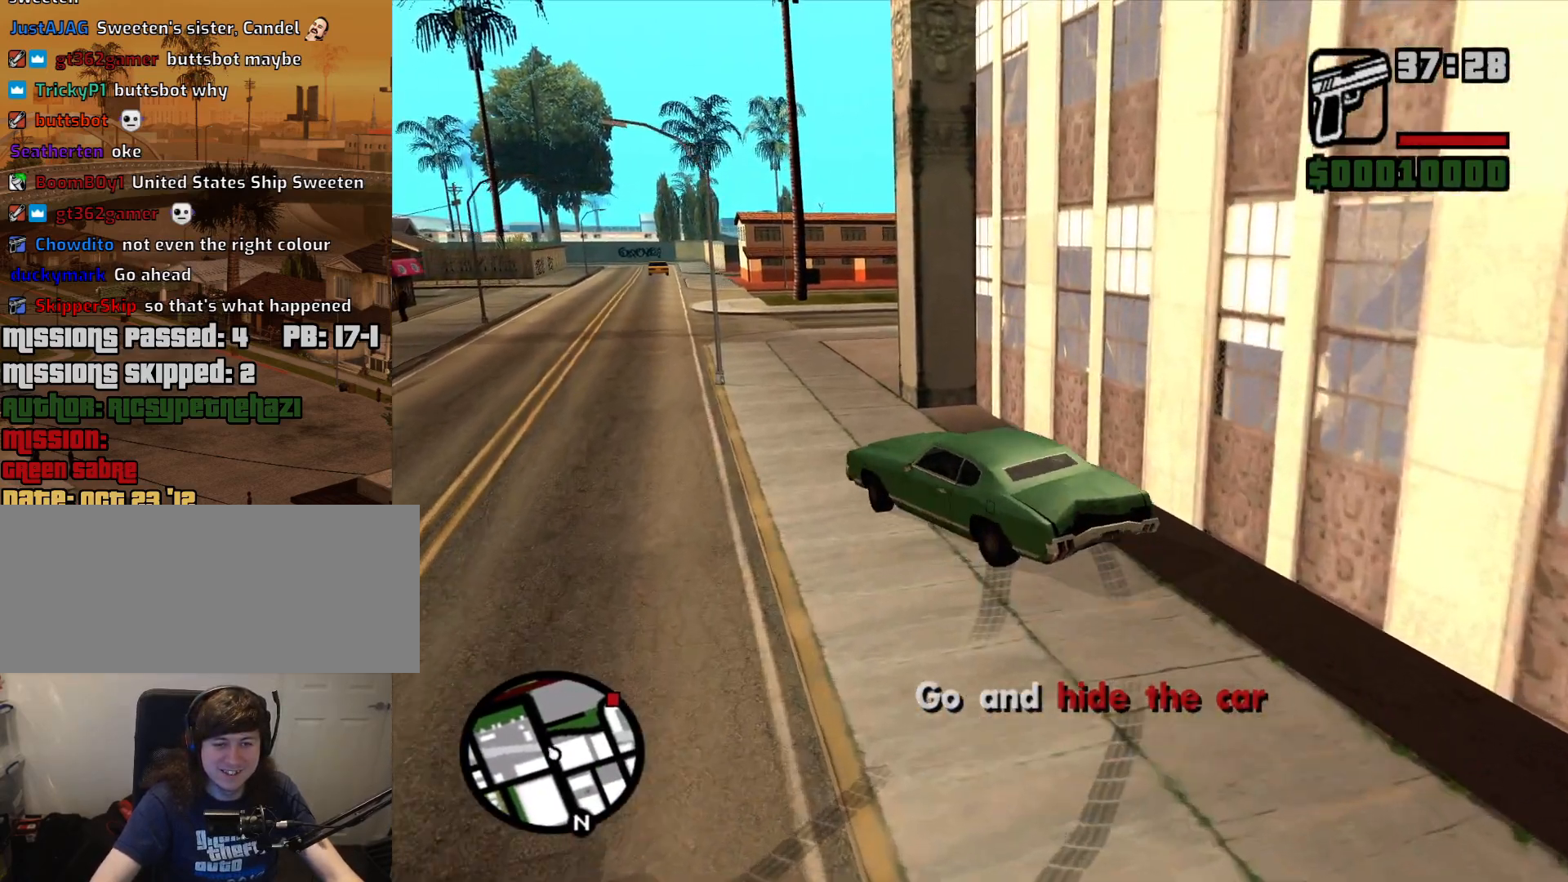
{"keys": ["d", "w"], "mouse": [], "events": [[50, "d", "up"], [150, "d", "down"]]}
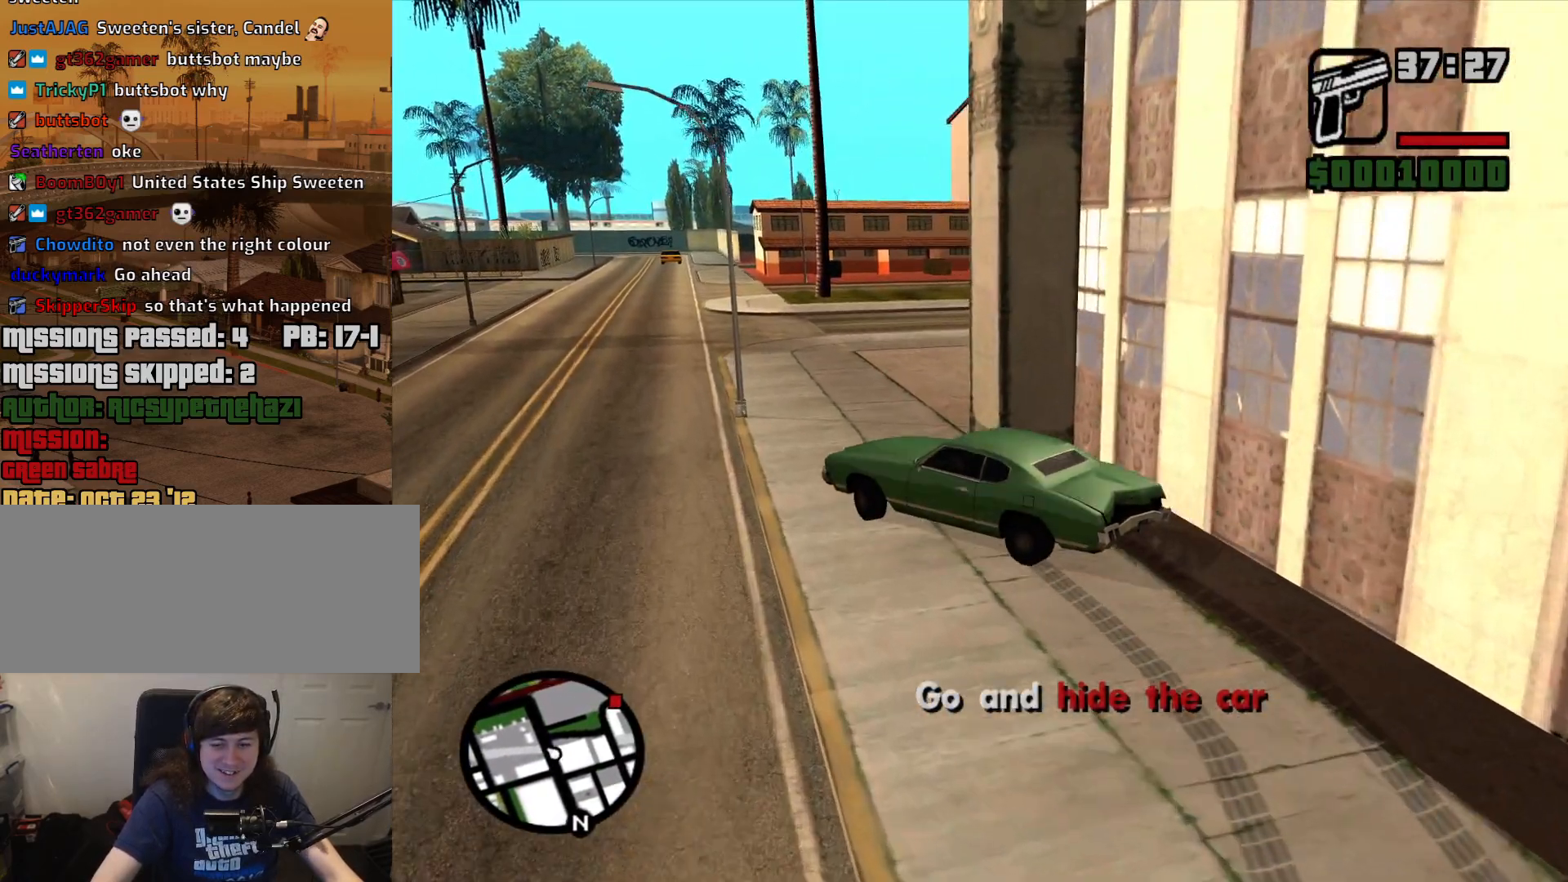
{"keys": ["w"], "mouse": [], "events": [[400, "d", "up"]]}
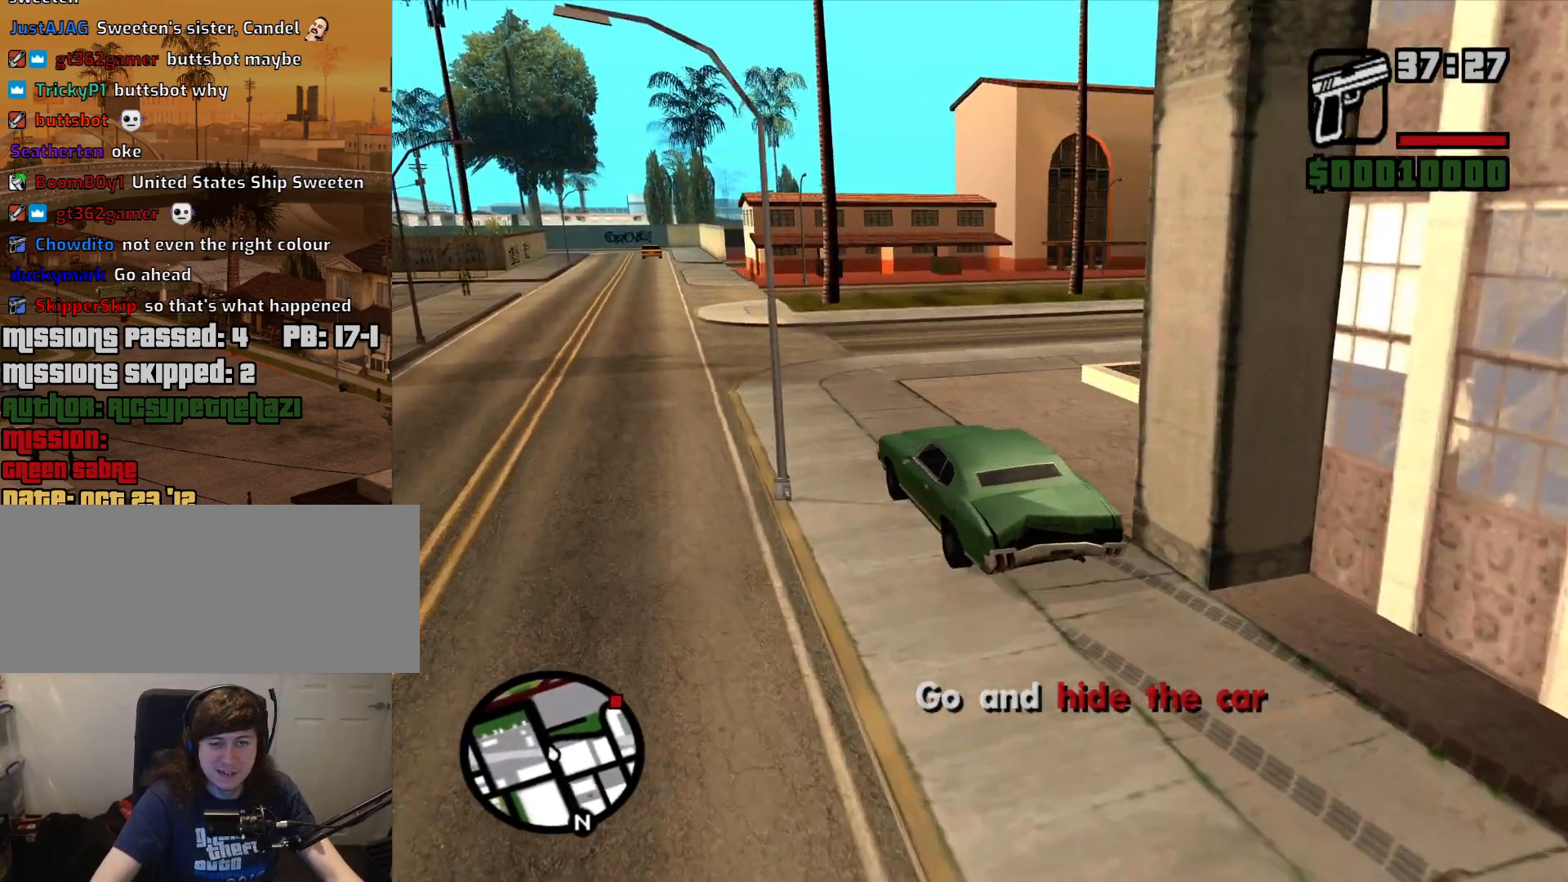
{"keys": ["d", "w"], "mouse": [], "events": [[83, "d", "down"], [167, "d", "up"], [217, "a", "down"], [317, "a", "up"], [367, "d", "down"]]}